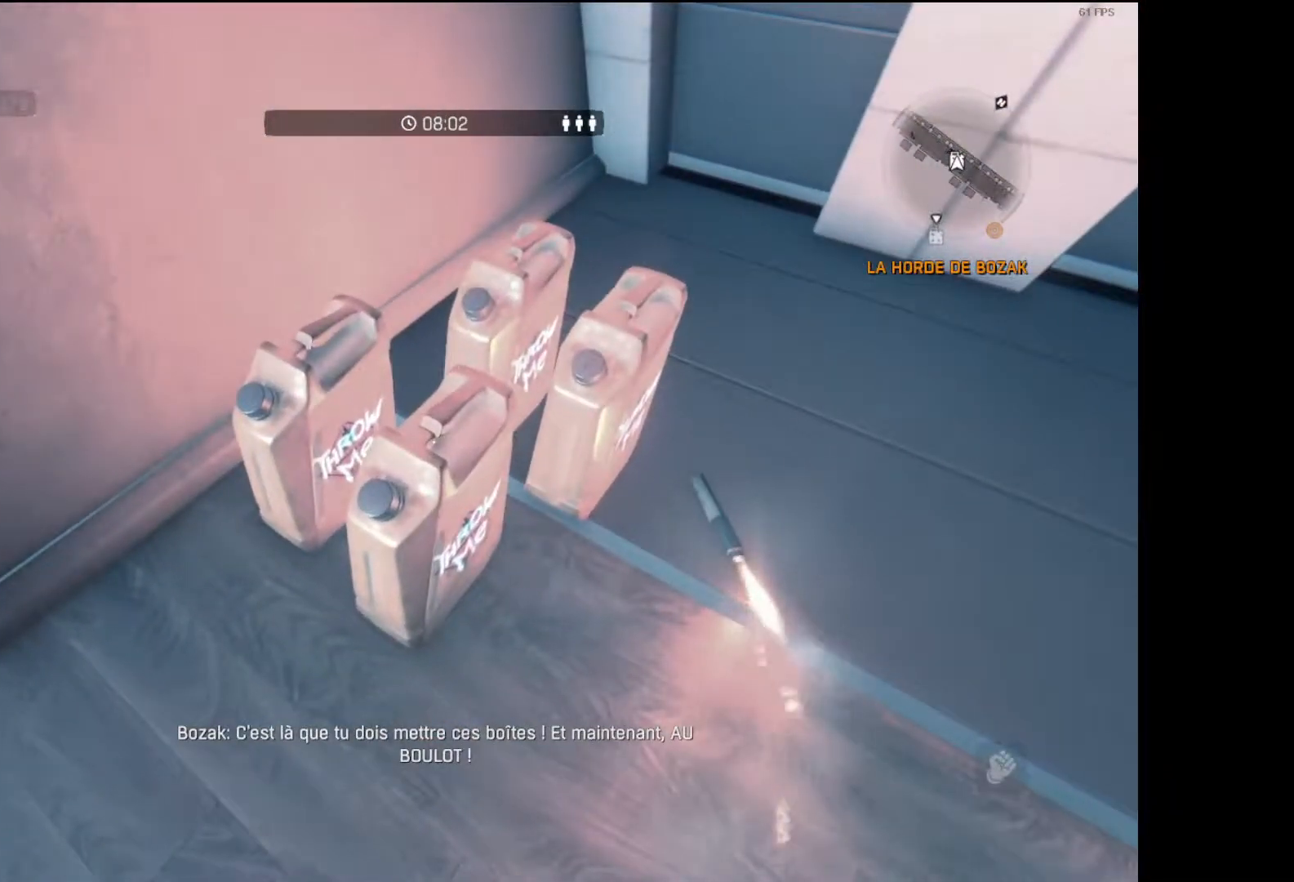
Gameplay with a controller (Xbox layout); each line is a JSON object with the inputs held at the frame after it. "events" lists button and stick changes between this image and that frame as [ms after this image, input, new state], when the widget could be followed in between.
{"buttons": [], "left_stick": "center", "right_stick": "center", "events": []}
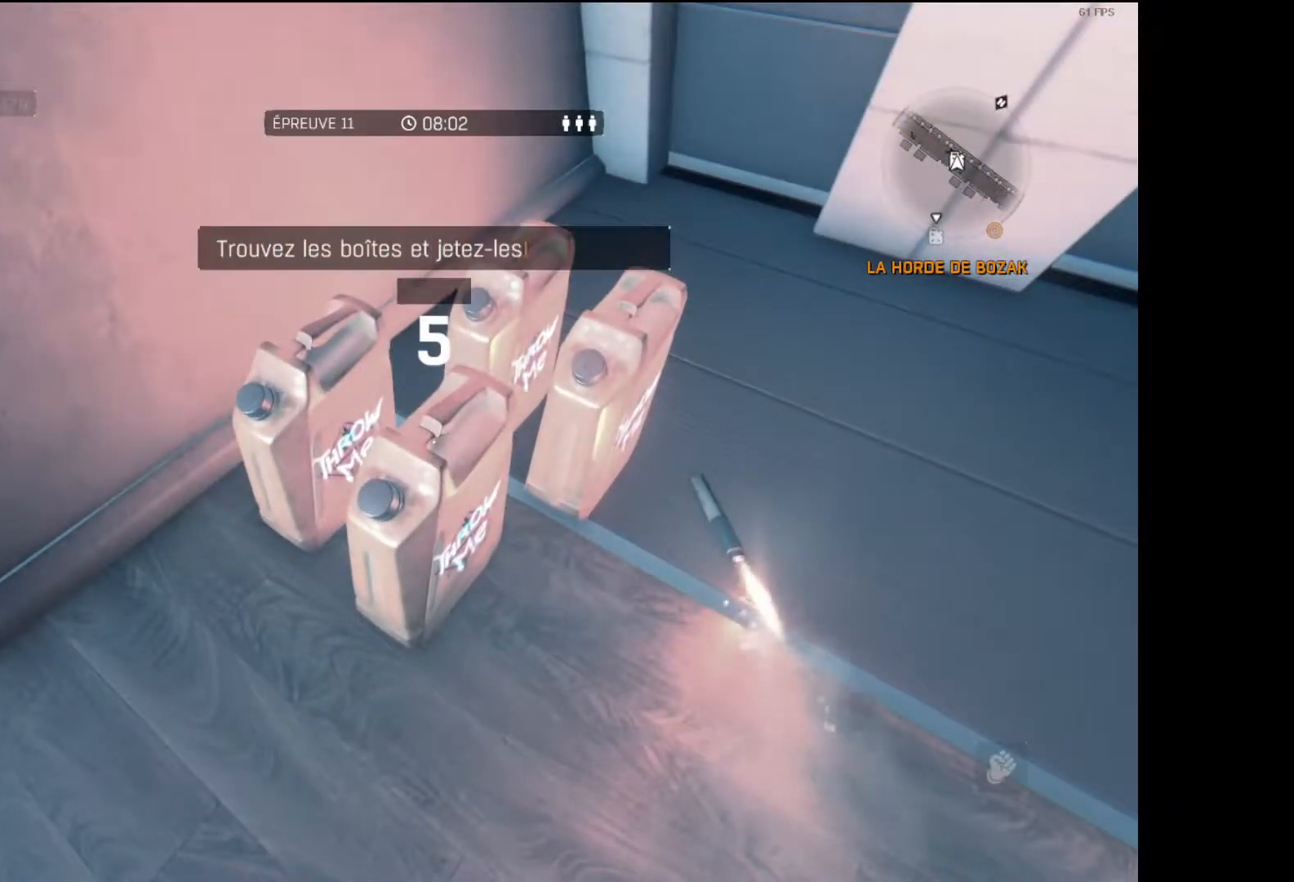
{"buttons": [], "left_stick": "center", "right_stick": "center", "events": []}
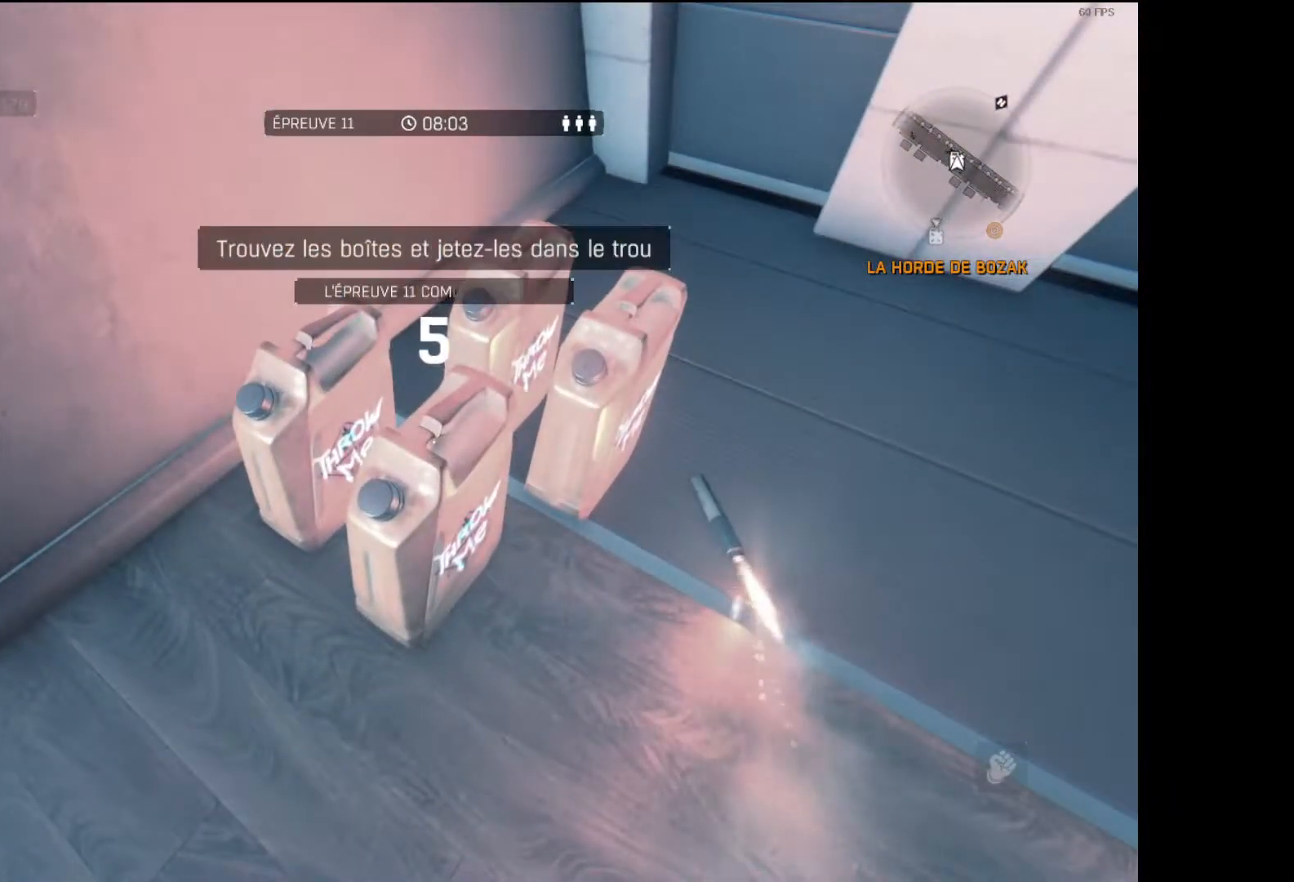
{"buttons": [], "left_stick": "center", "right_stick": "center", "events": []}
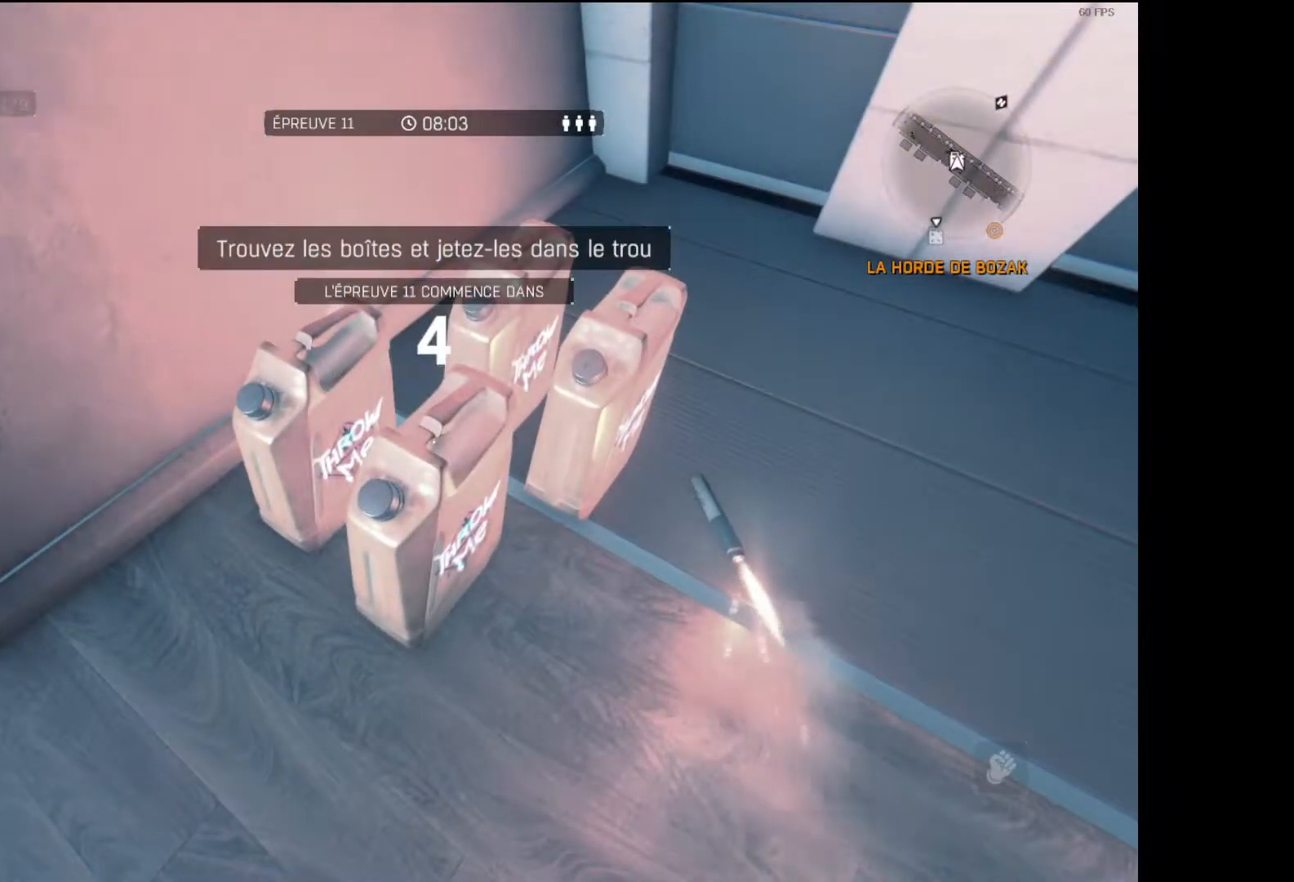
{"buttons": [], "left_stick": "center", "right_stick": "center", "events": [[83, "left_stick", "right"], [233, "left_stick", "center"], [333, "right_stick", "up-left"], [433, "right_stick", "center"]]}
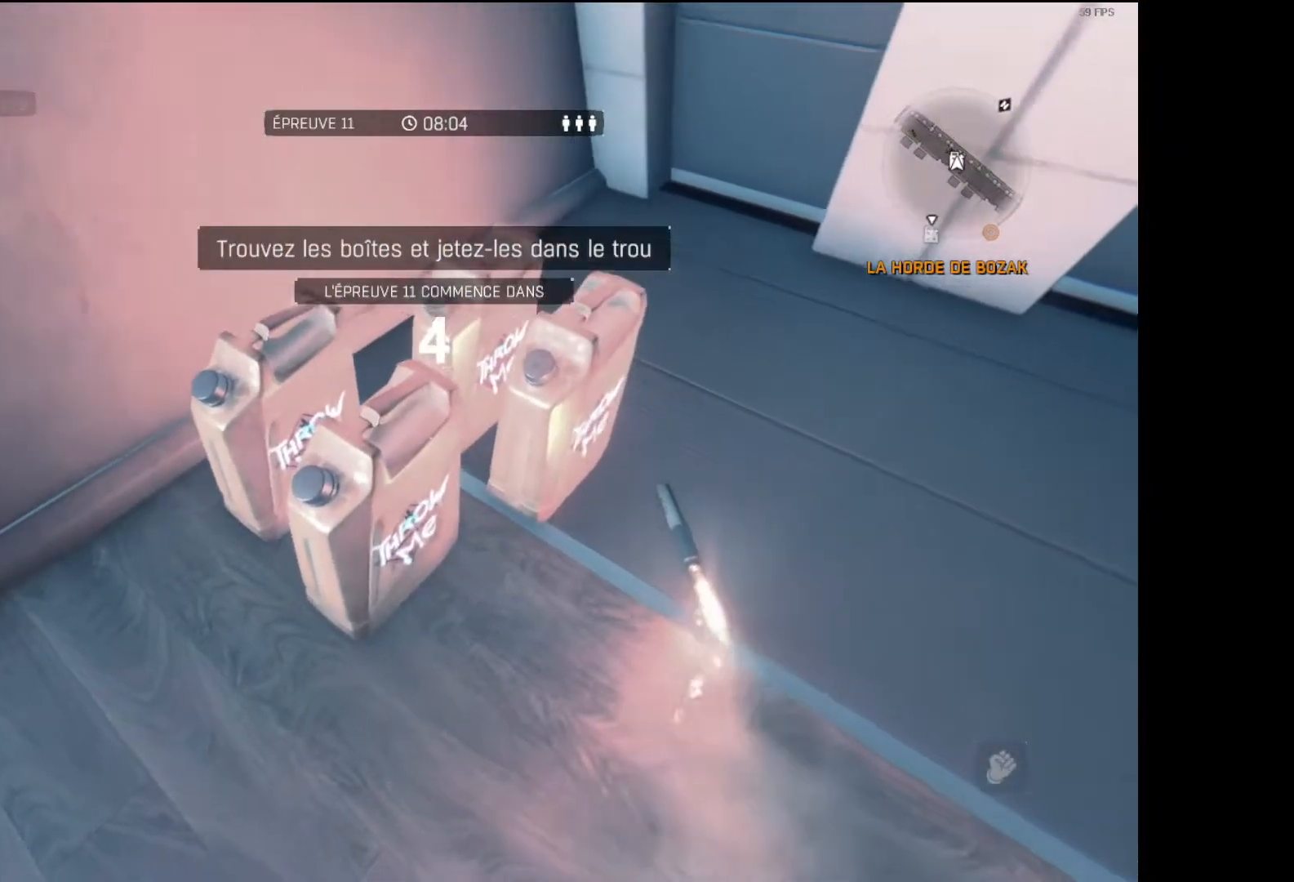
{"buttons": [], "left_stick": "center", "right_stick": "center", "events": [[317, "right_stick", "up-left"], [400, "right_stick", "center"]]}
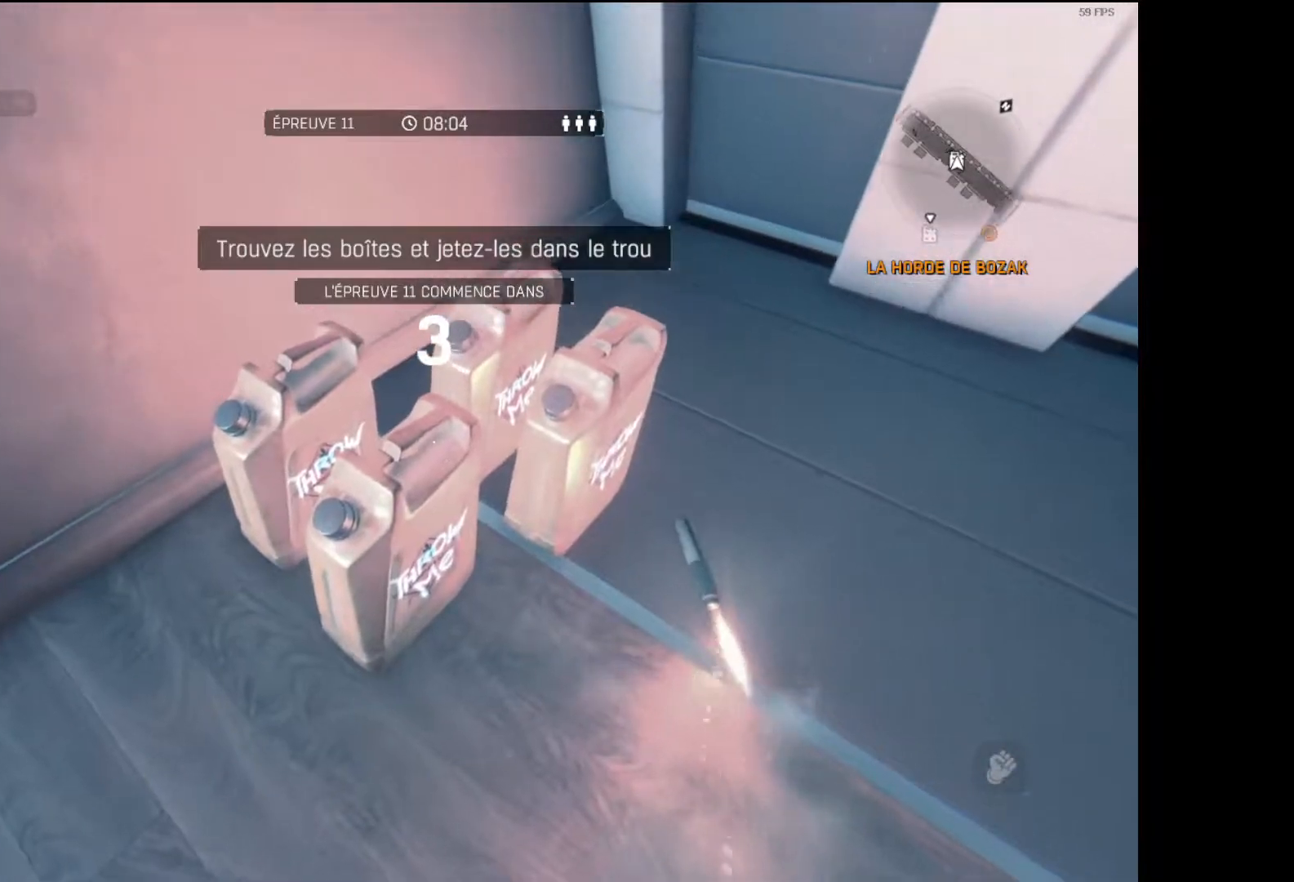
{"buttons": [], "left_stick": "center", "right_stick": "center", "events": [[200, "left_stick", "down-right"], [250, "right_stick", "up"], [300, "left_stick", "center"], [333, "right_stick", "center"]]}
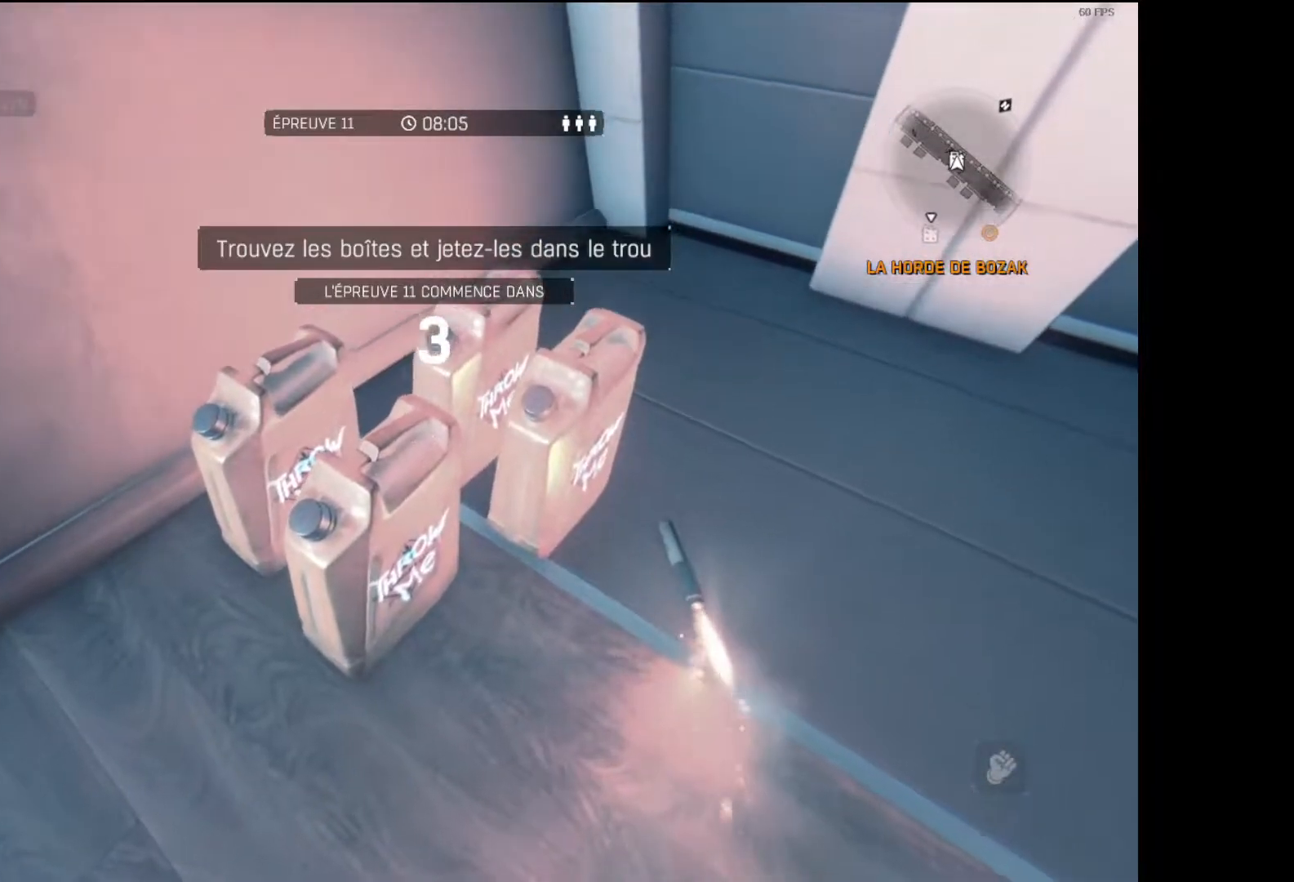
{"buttons": [], "left_stick": "center", "right_stick": "center", "events": [[83, "right_stick", "up"], [150, "right_stick", "center"]]}
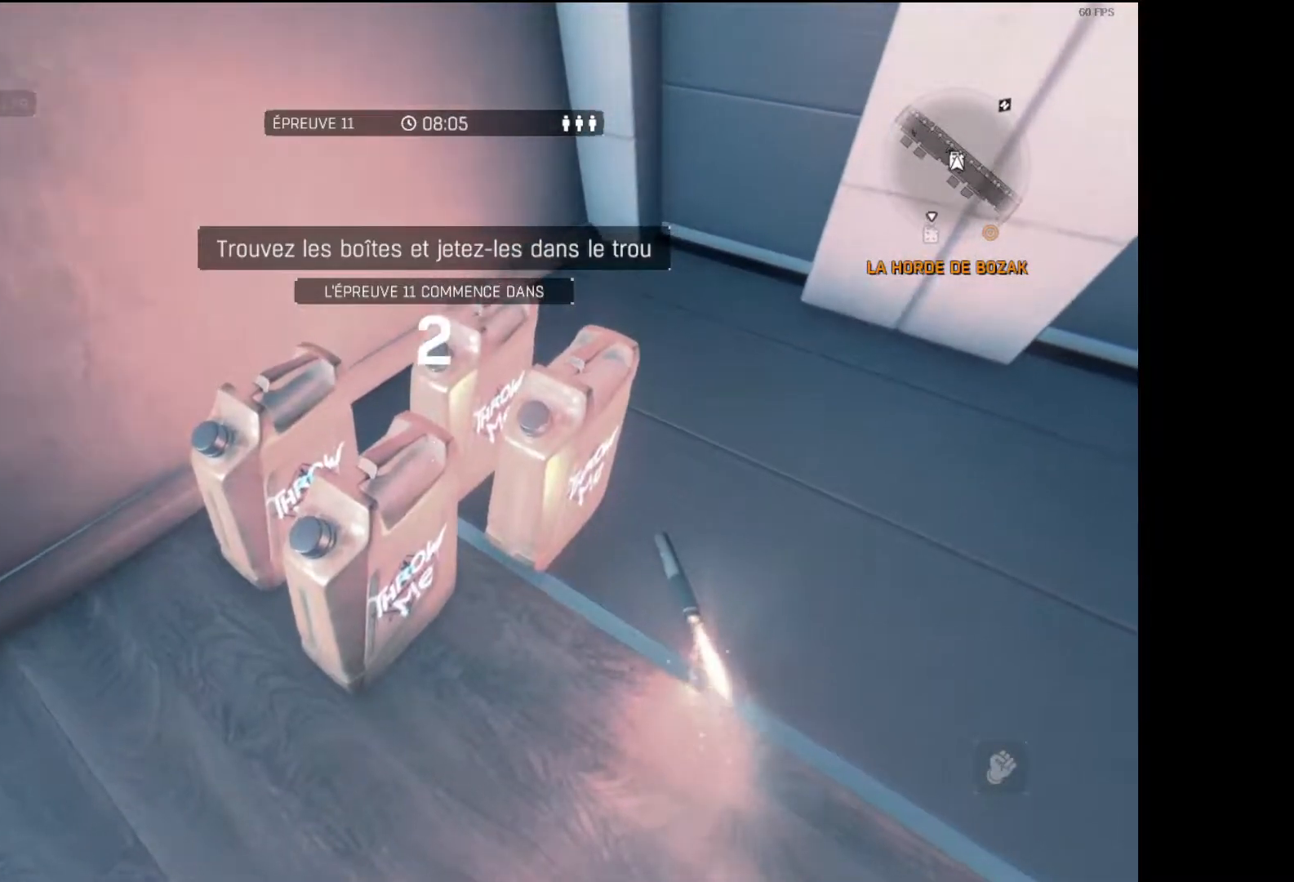
{"buttons": [], "left_stick": "center", "right_stick": "center", "events": [[300, "right_stick", "up"], [400, "right_stick", "center"]]}
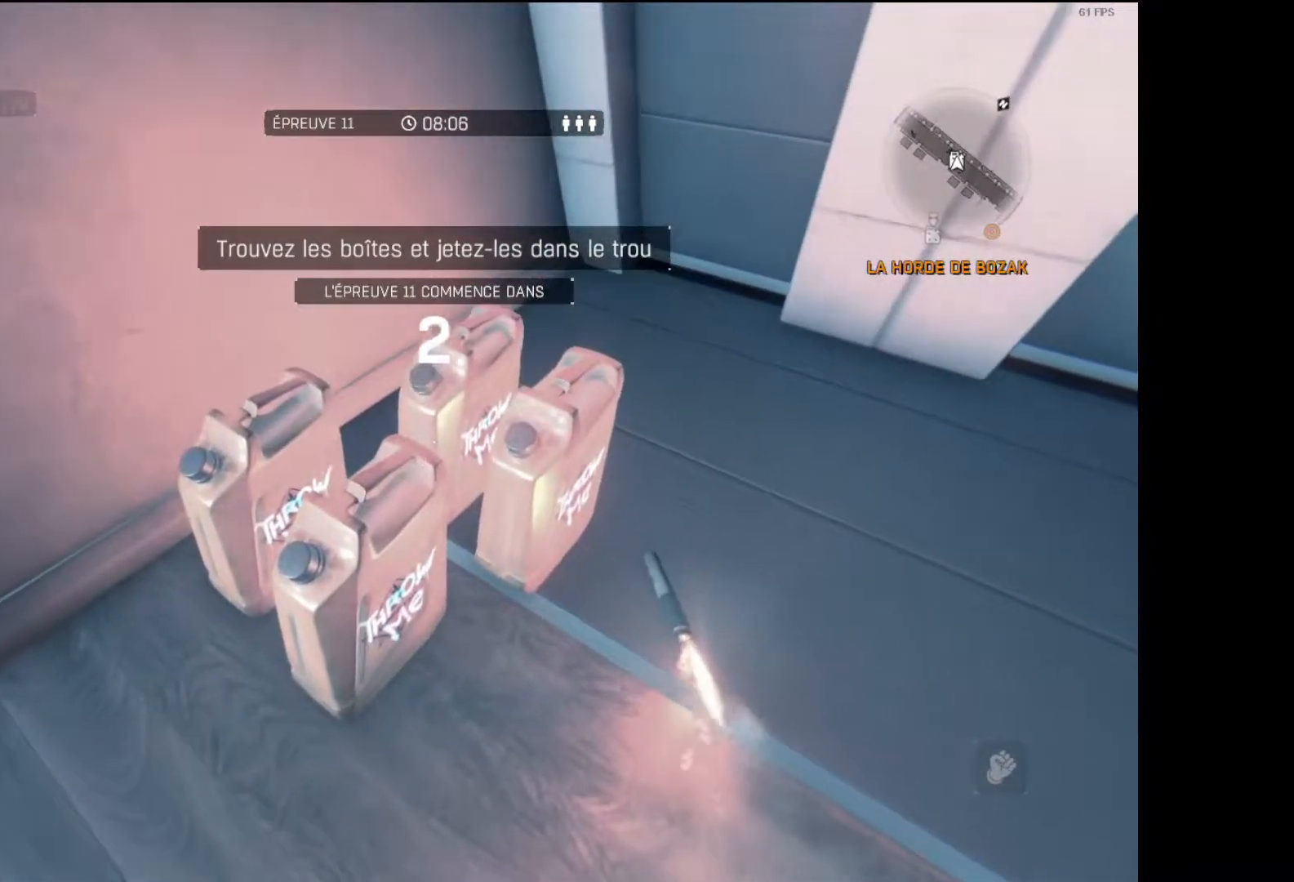
{"buttons": [], "left_stick": "center", "right_stick": "center", "events": [[167, "left_stick", "down"], [267, "left_stick", "center"]]}